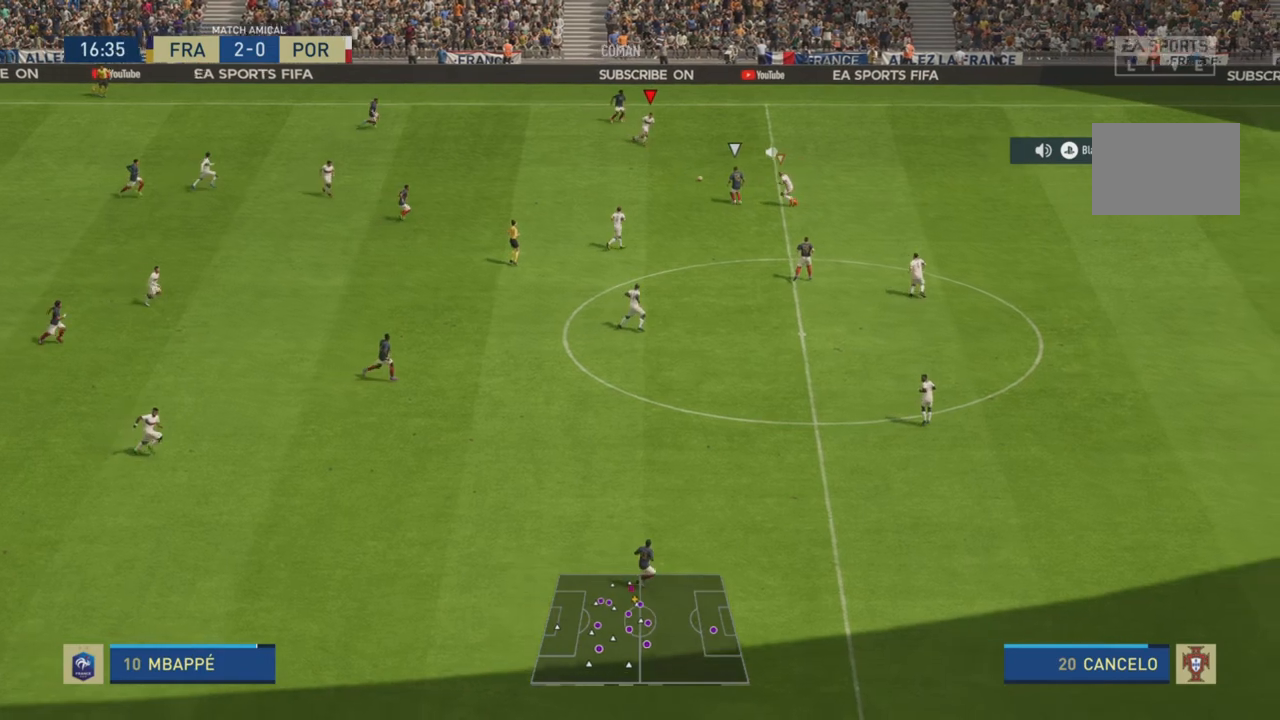
Gameplay with a controller (PlayStation layout); each line is a JSON object with the inputs held at the frame after it. "events" lists button and stick changes between this image and that frame as [ms after this image, input, new state], when the widget could be followed in between. Not read: L3 R3.
{"buttons": ["R2"], "left_stick": "right", "right_stick": "center", "events": [[67, "left_stick", "right"], [134, "L2", "up"]]}
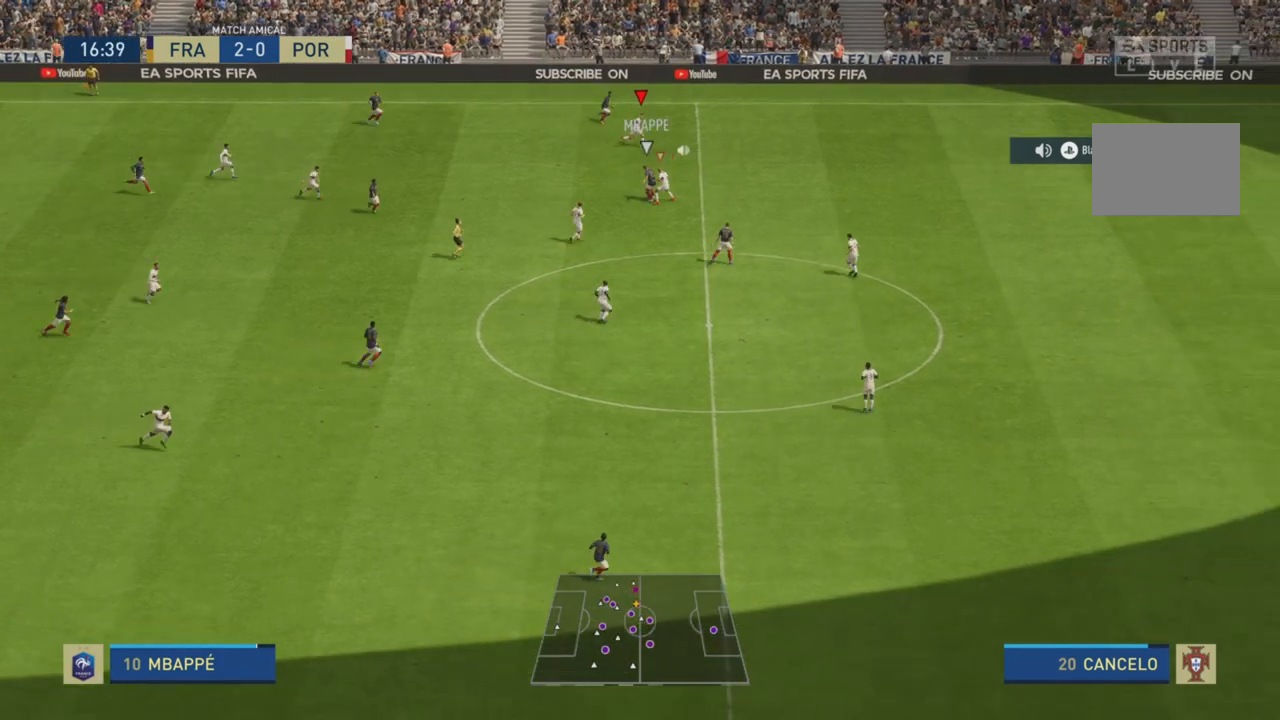
{"buttons": ["R2"], "left_stick": "right", "right_stick": "center", "events": []}
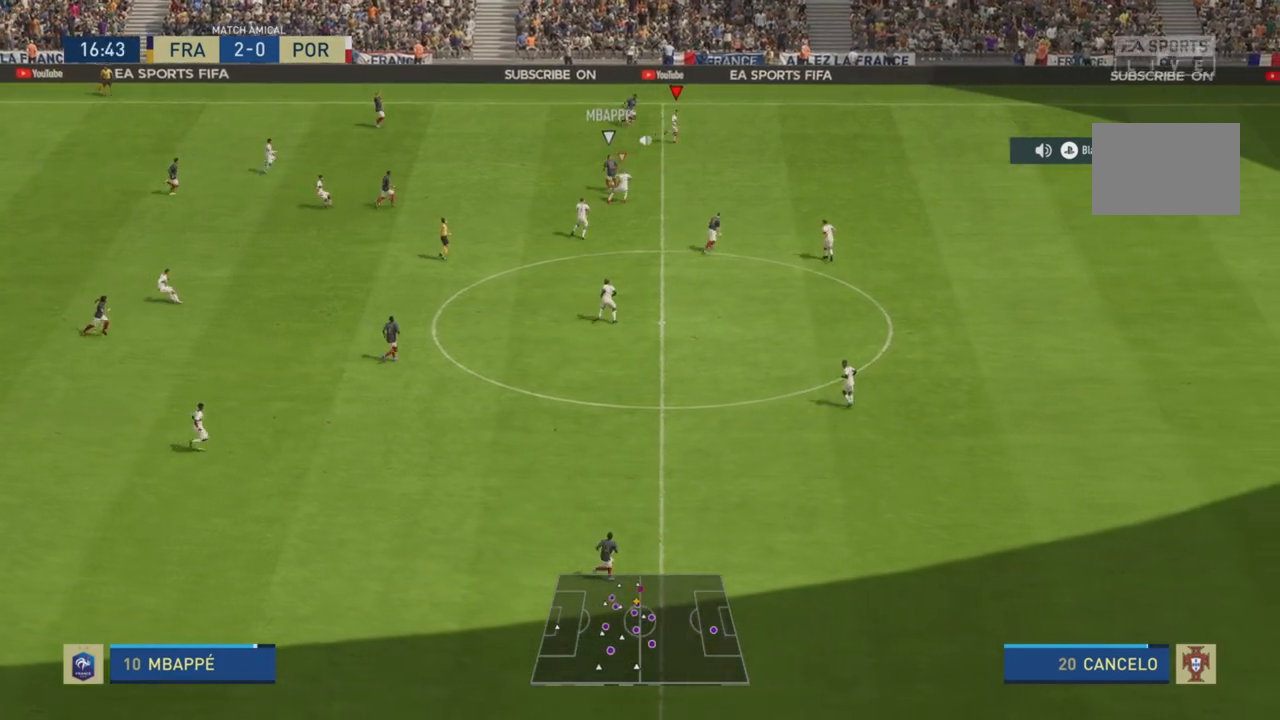
{"buttons": ["R2"], "left_stick": "right", "right_stick": "center", "events": []}
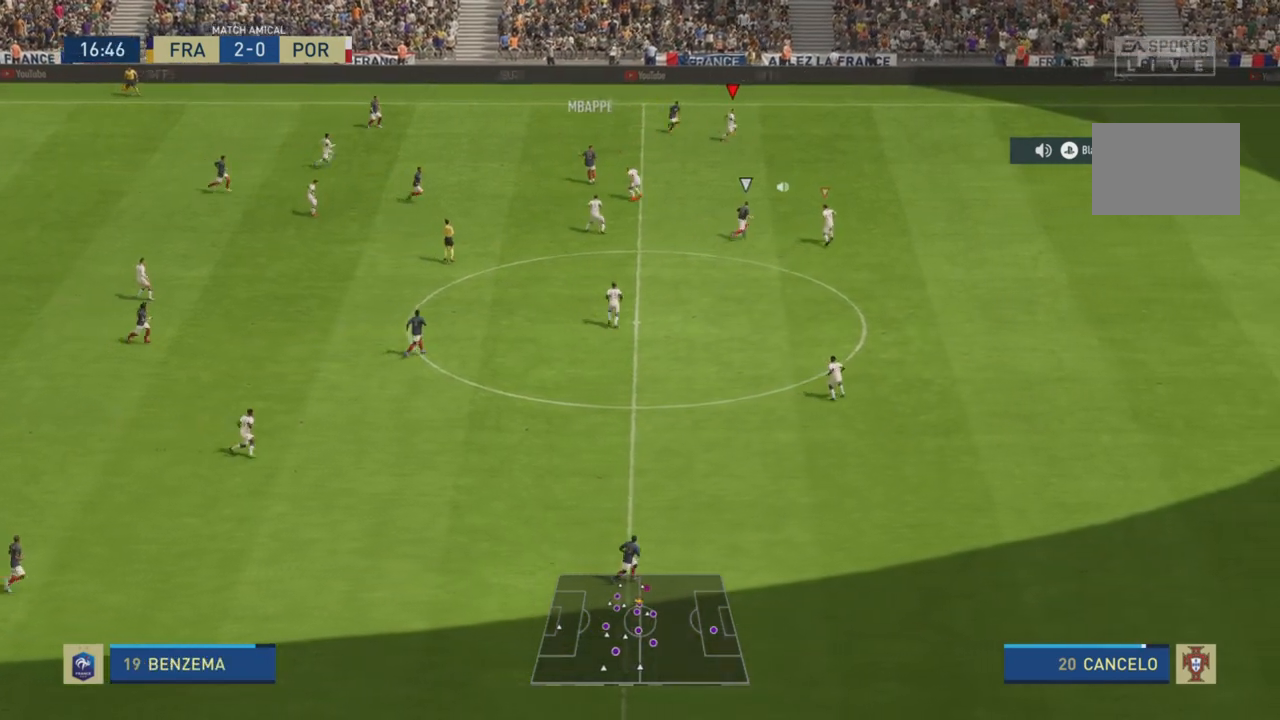
{"buttons": ["R2"], "left_stick": "right", "right_stick": "center", "events": []}
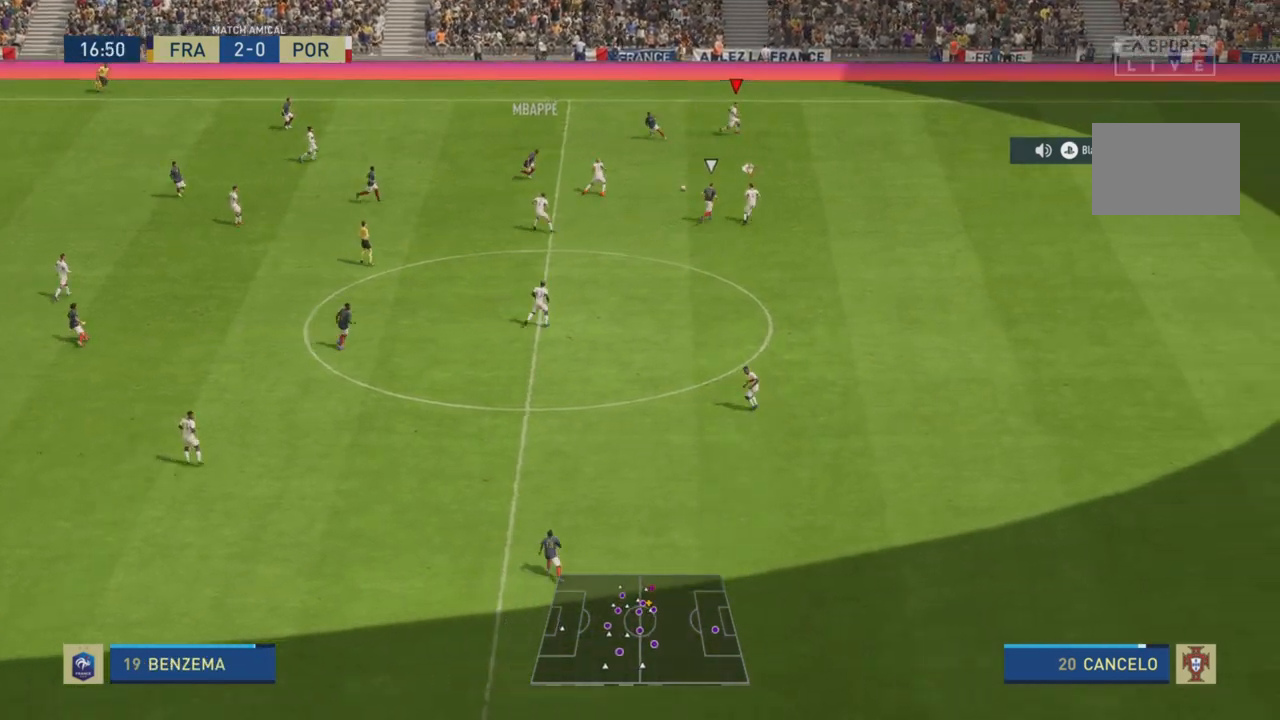
{"buttons": ["CROSS", "R2"], "left_stick": "up-right", "right_stick": "center", "events": [[368, "left_stick", "up-right"], [468, "CROSS", "down"]]}
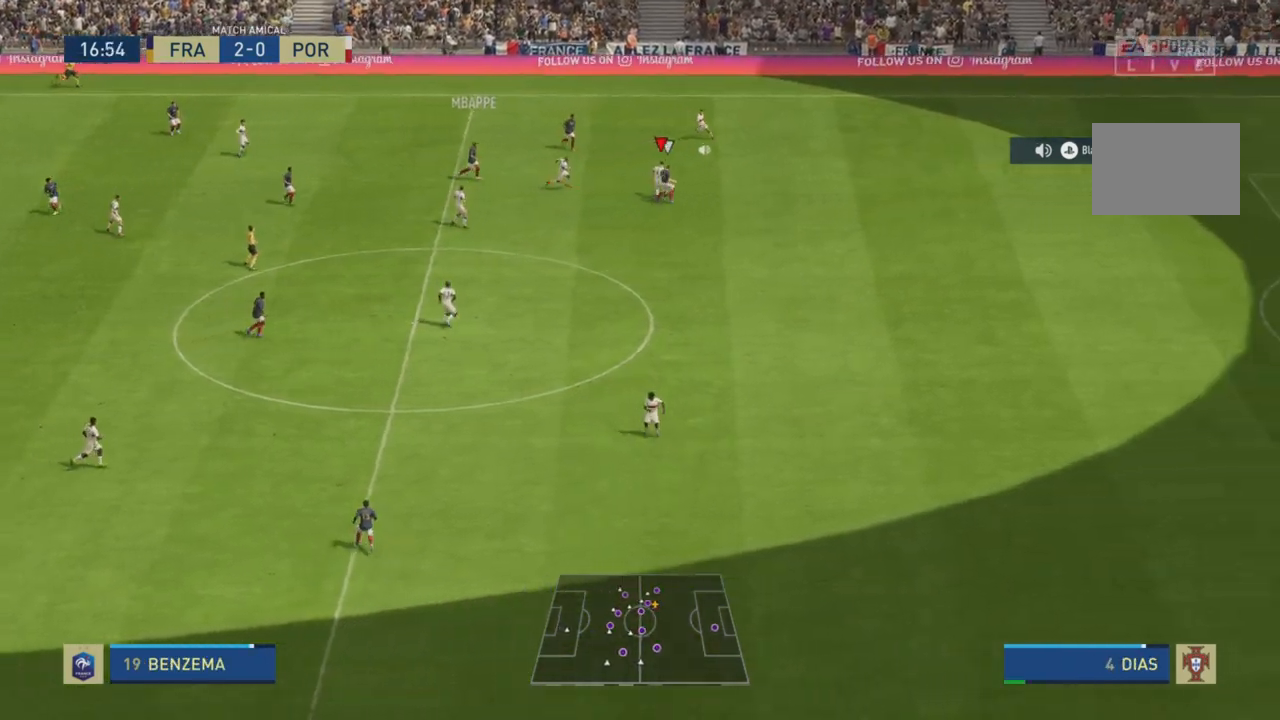
{"buttons": [], "left_stick": "up-right", "right_stick": "center", "events": [[67, "R2", "up"], [133, "CROSS", "up"]]}
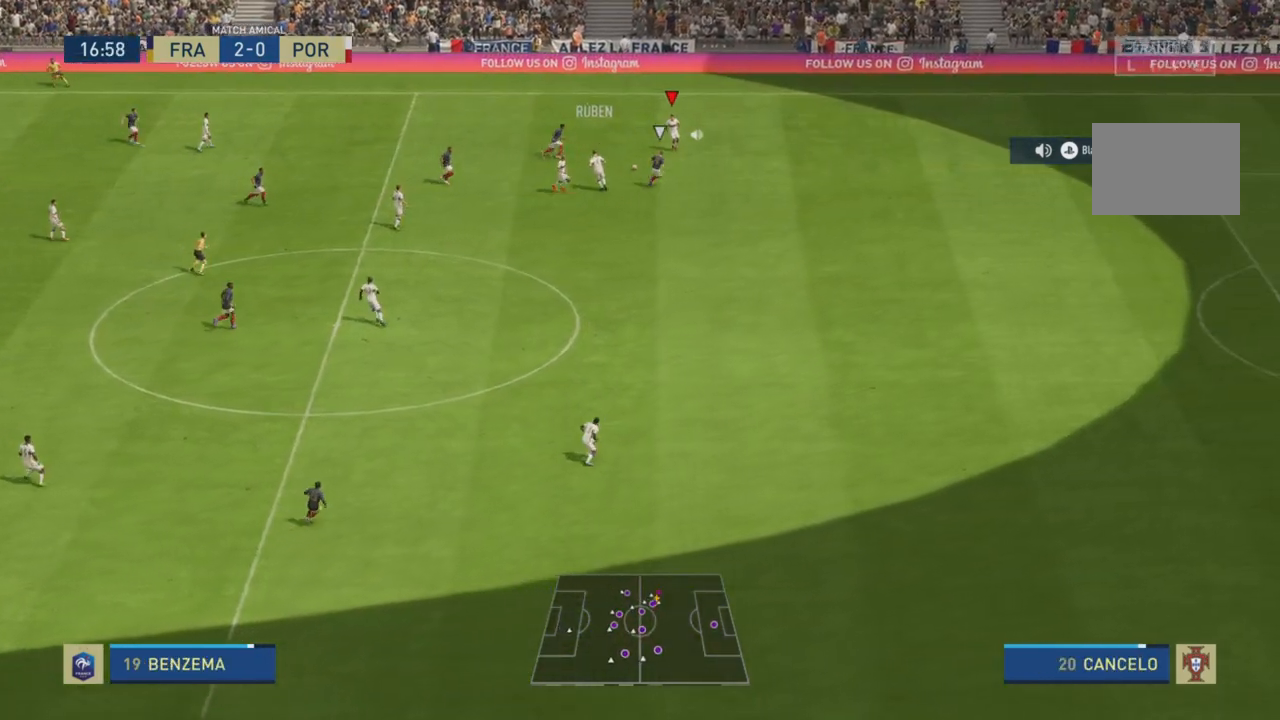
{"buttons": [], "left_stick": "up", "right_stick": "center", "events": [[301, "left_stick", "up"]]}
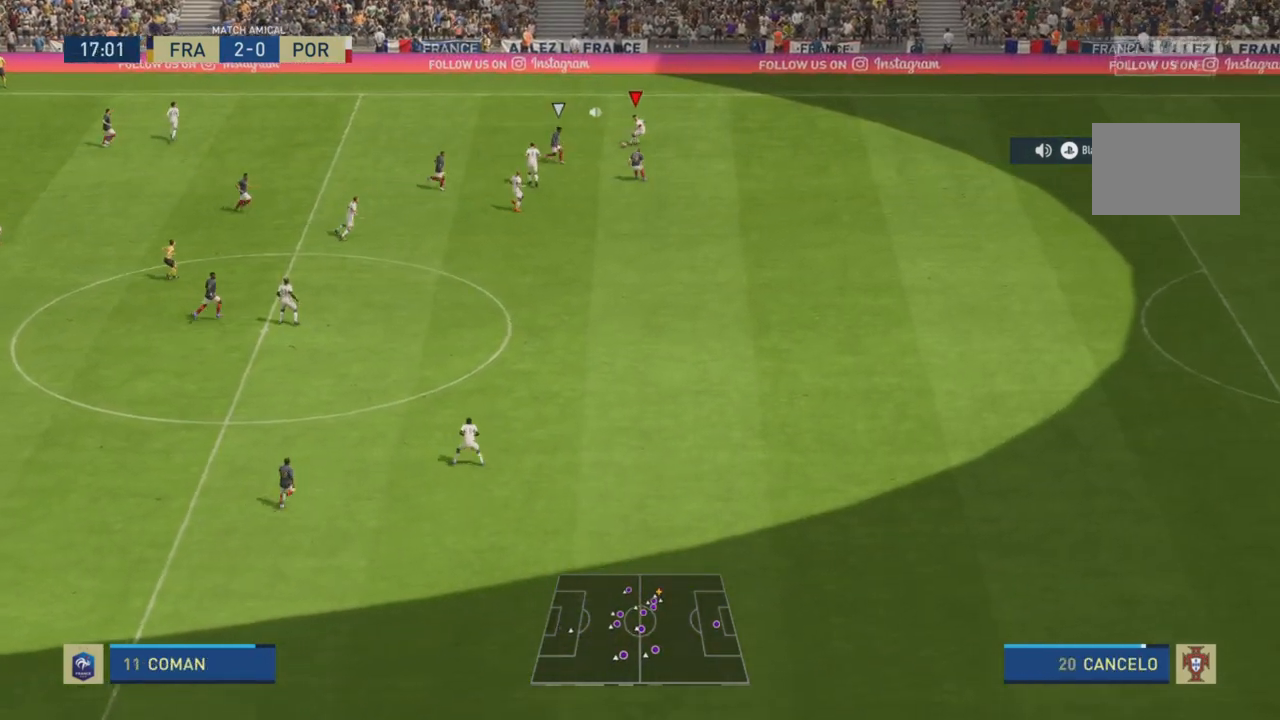
{"buttons": ["R2"], "left_stick": "up-left", "right_stick": "center", "events": [[67, "left_stick", "up-left"], [133, "CROSS", "down"], [267, "CROSS", "up"], [284, "R2", "down"]]}
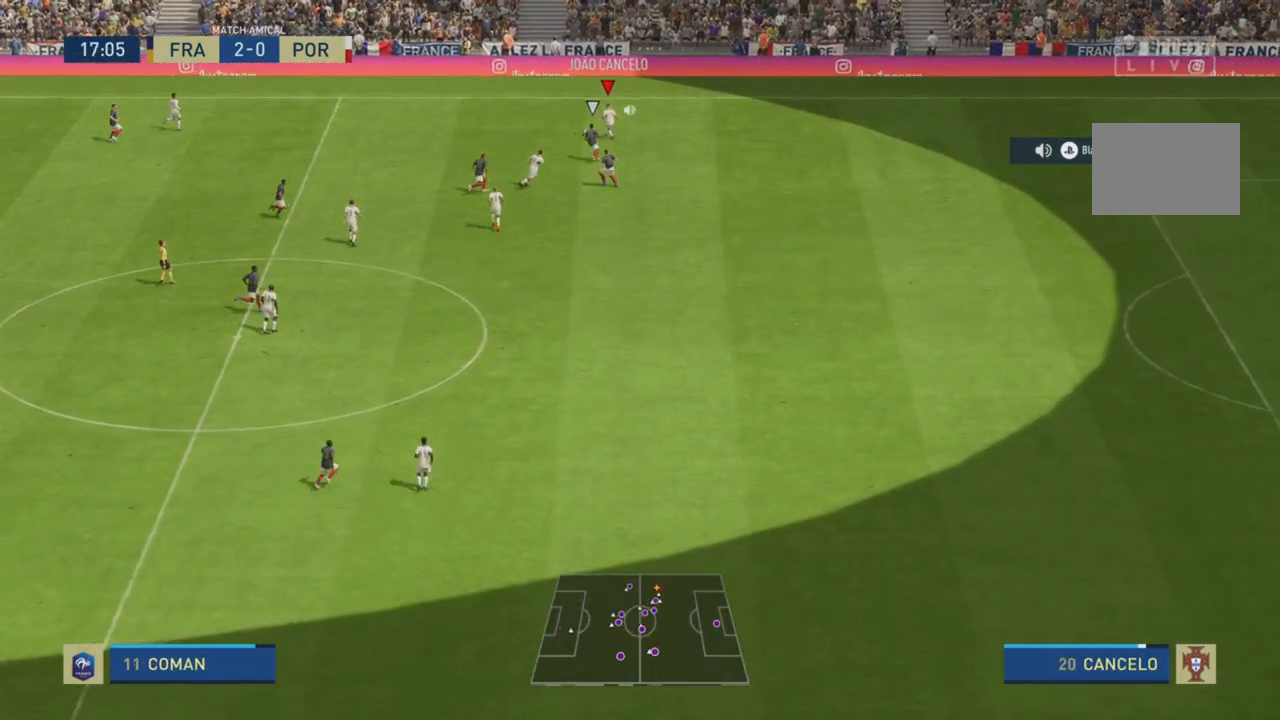
{"buttons": [], "left_stick": "down", "right_stick": "center", "events": [[284, "left_stick", "left"], [451, "left_stick", "down"], [484, "R2", "up"]]}
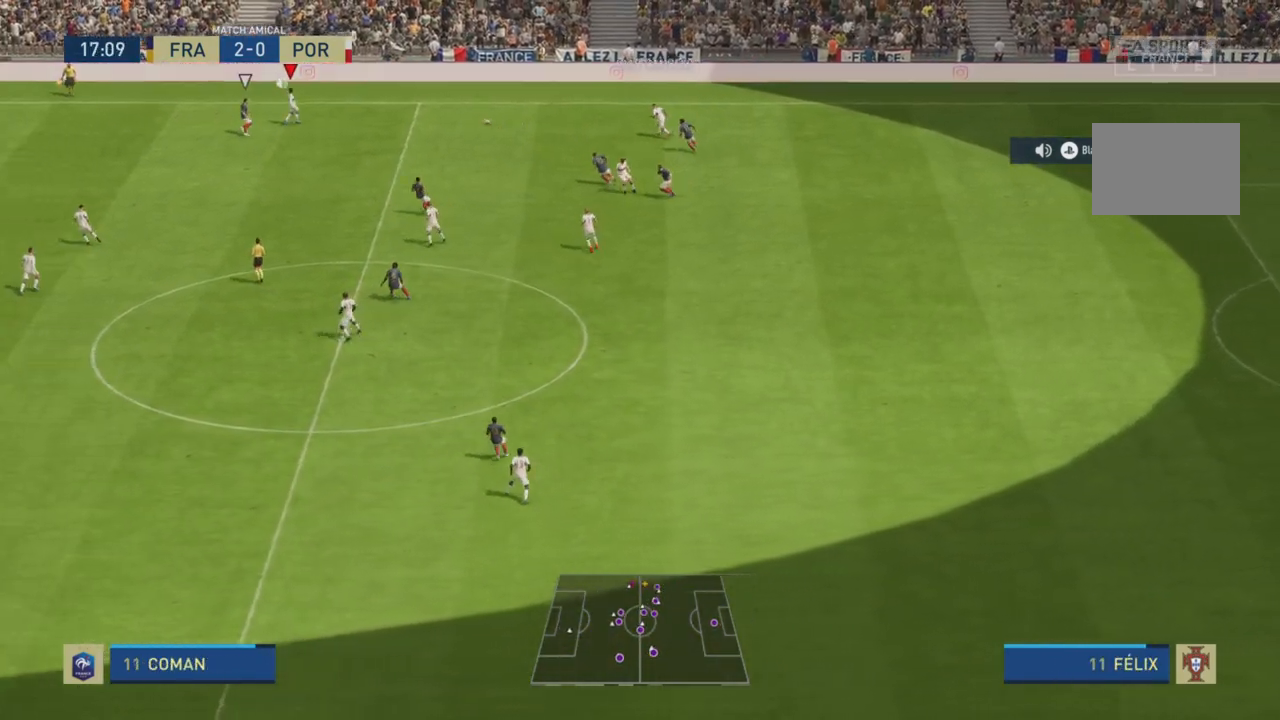
{"buttons": ["CROSS", "L1"], "left_stick": "down", "right_stick": "center", "events": [[17, "left_stick", "down-right"], [350, "left_stick", "down"], [384, "CROSS", "down"], [384, "L1", "down"]]}
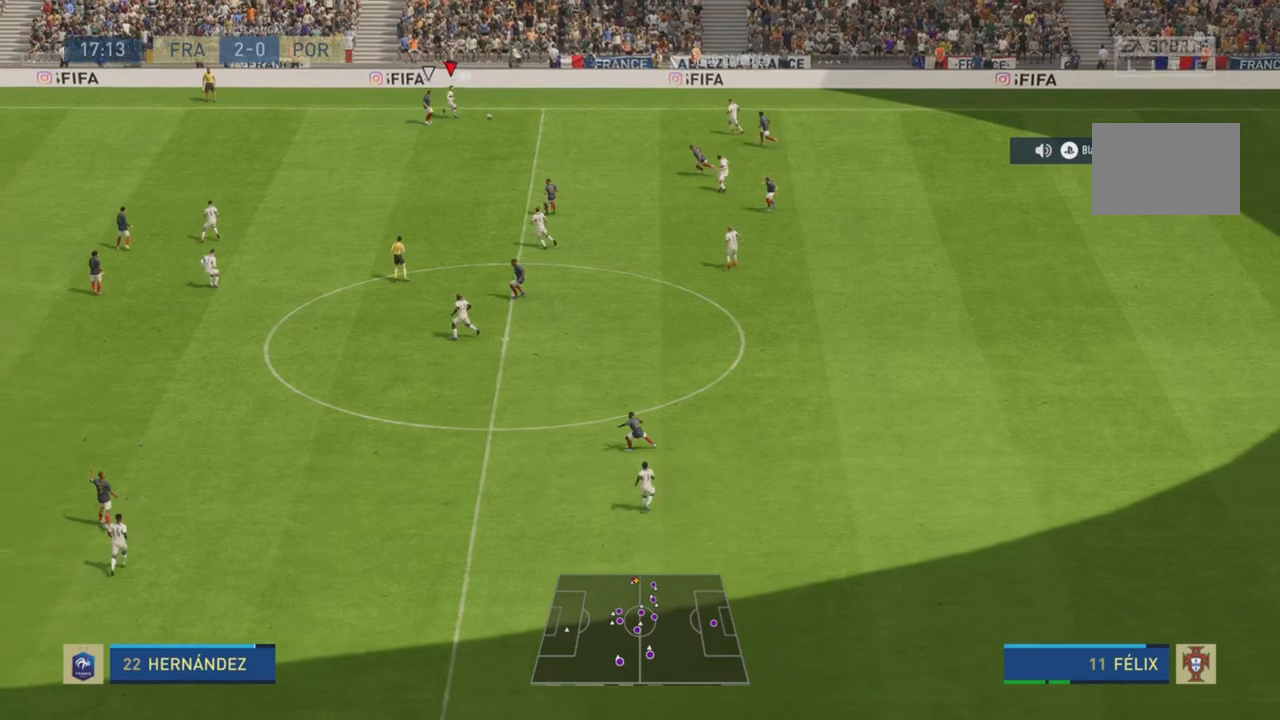
{"buttons": ["R2"], "left_stick": "down", "right_stick": "center", "events": [[17, "CROSS", "up"], [51, "L1", "up"], [167, "R2", "down"]]}
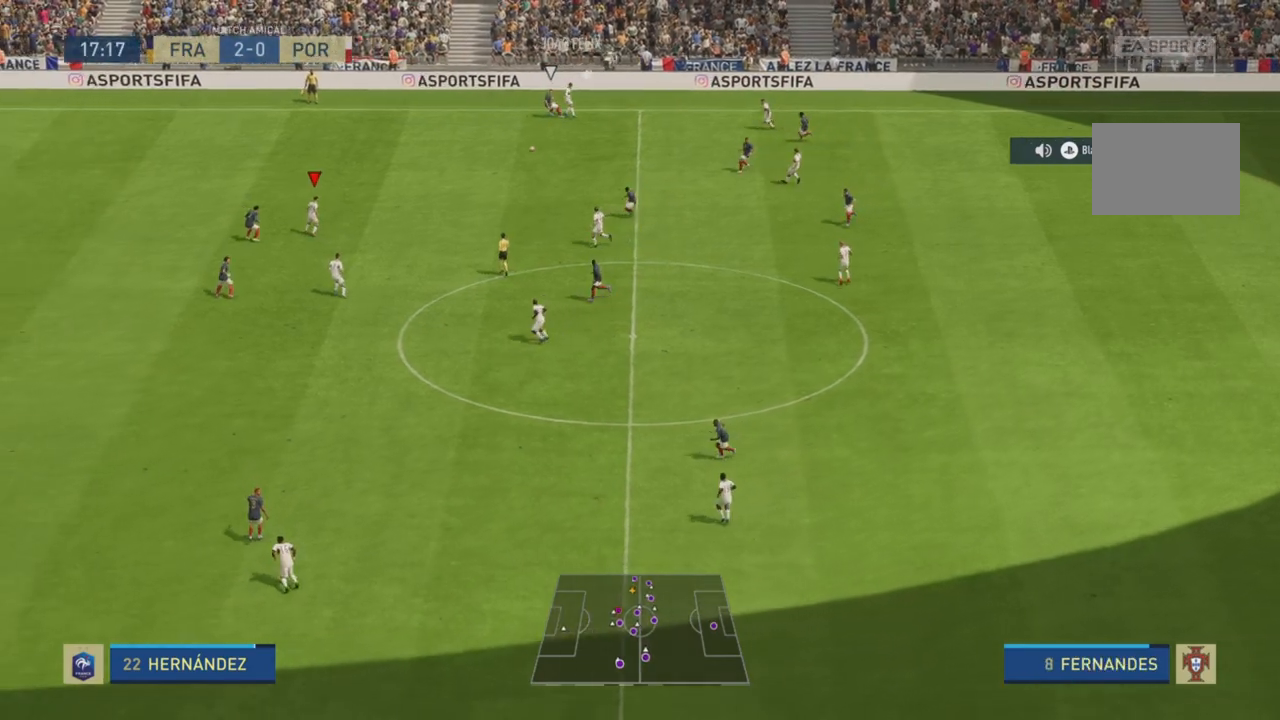
{"buttons": ["R2"], "left_stick": "up-right", "right_stick": "center", "events": [[167, "left_stick", "left"], [267, "left_stick", "up"], [334, "left_stick", "up-right"]]}
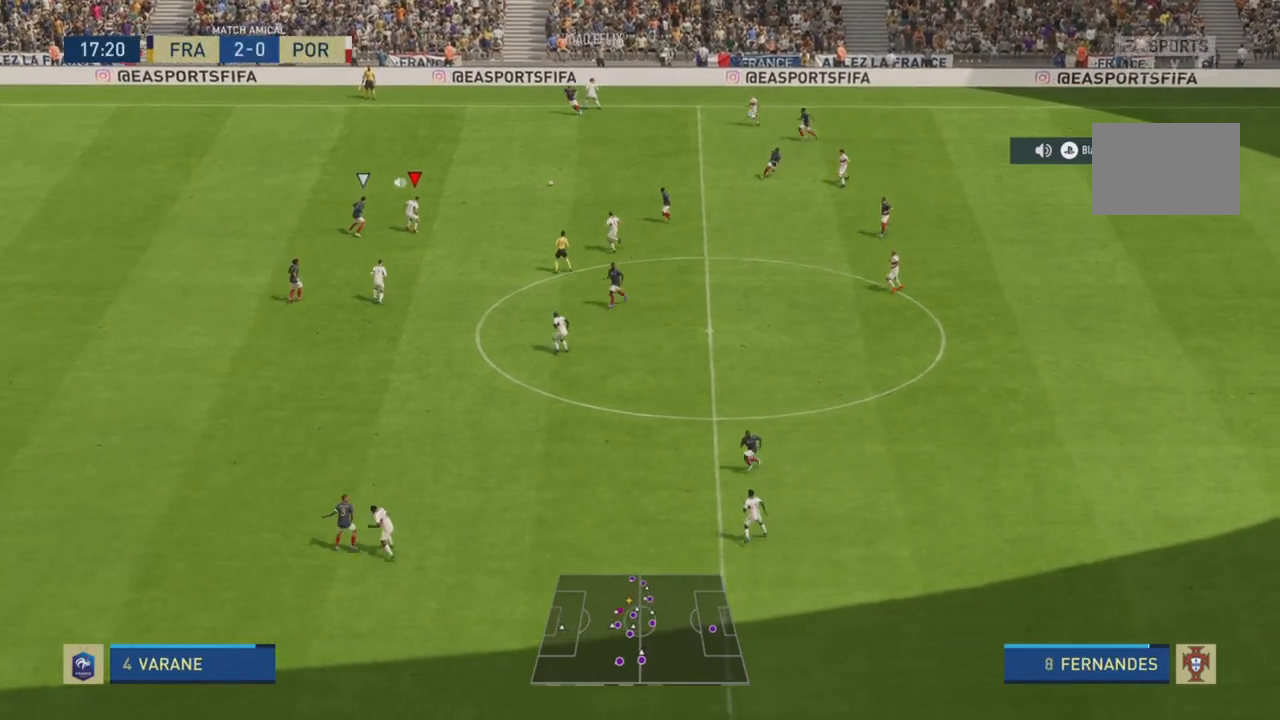
{"buttons": [], "left_stick": "up", "right_stick": "center", "events": [[101, "left_stick", "up"], [384, "R2", "up"]]}
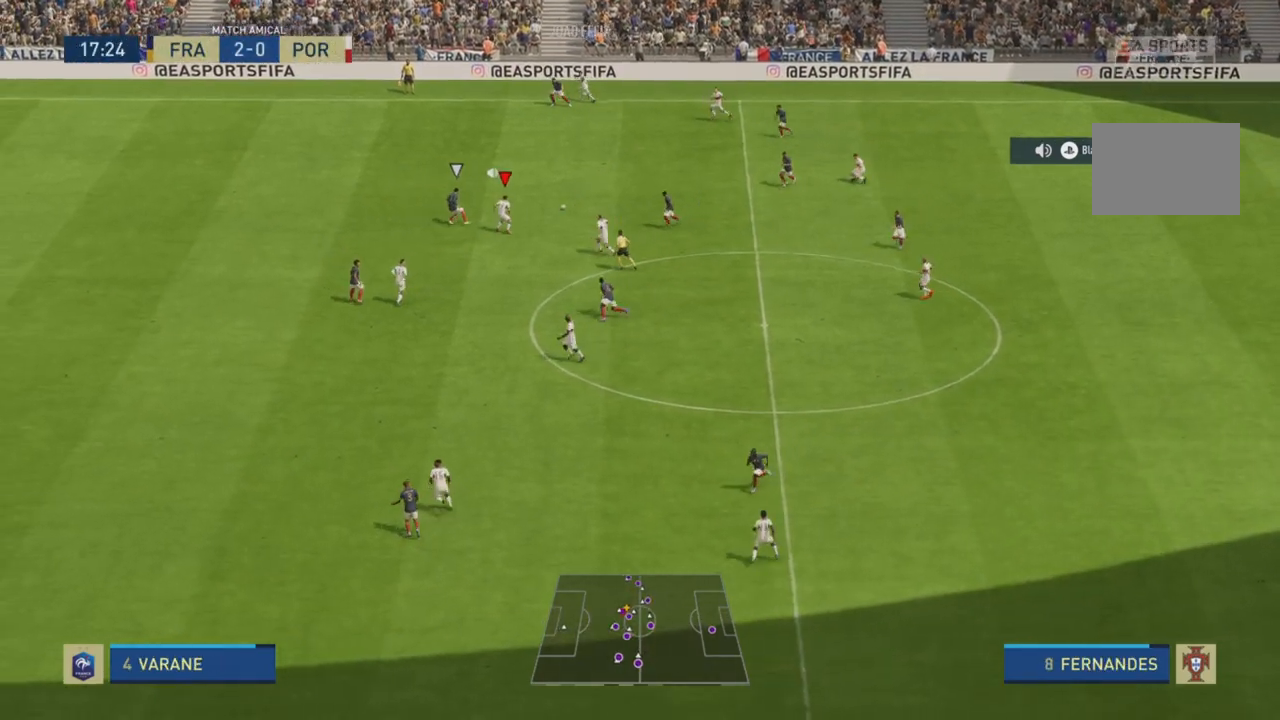
{"buttons": [], "left_stick": "up", "right_stick": "center", "events": [[133, "CROSS", "down"], [300, "CROSS", "up"]]}
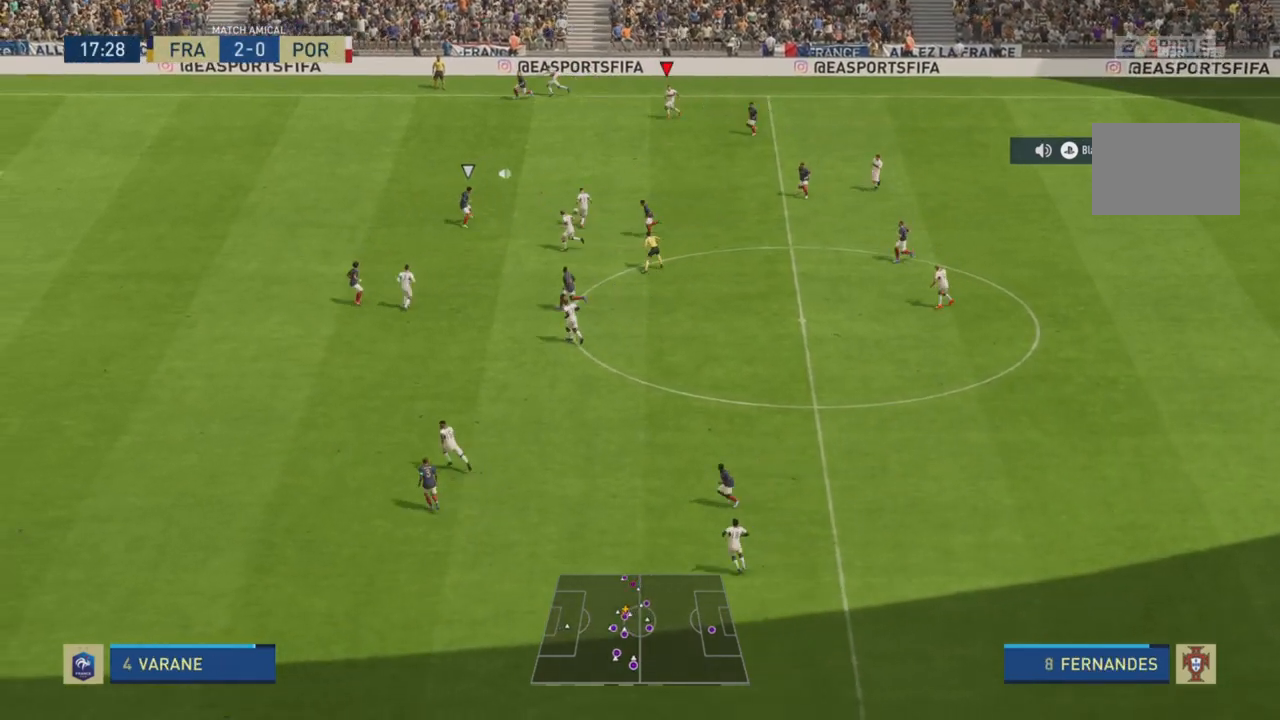
{"buttons": [], "left_stick": "left", "right_stick": "center", "events": [[317, "left_stick", "up-left"], [418, "left_stick", "left"]]}